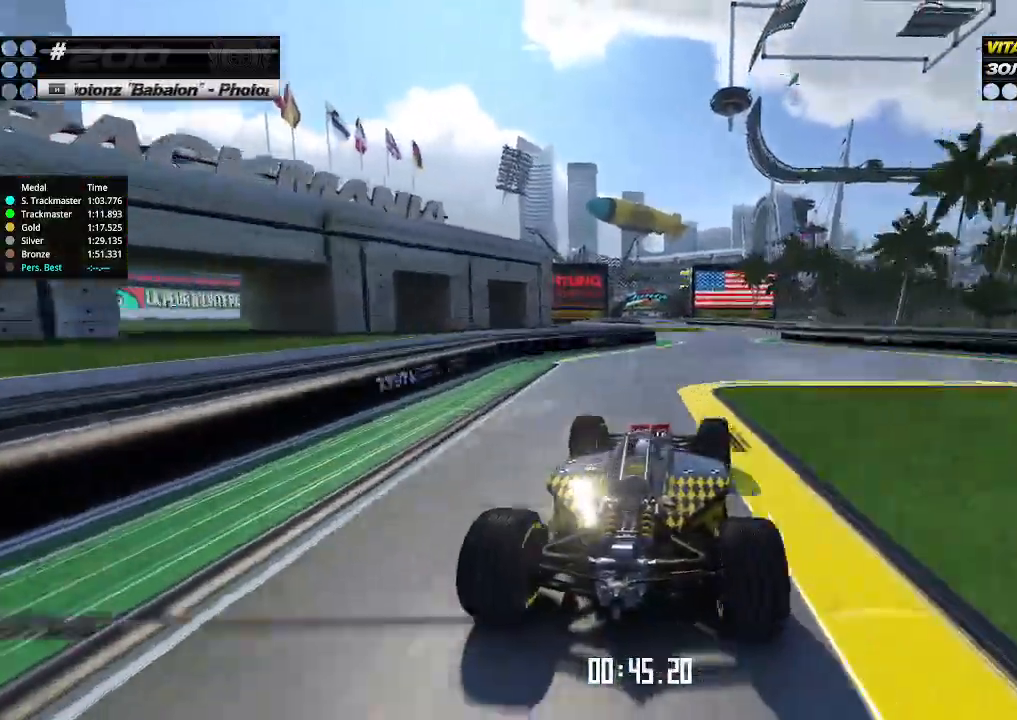
Gameplay with keyboard; each line is a JSON object with the keys held at the frame after it. "events" lists presses ("down") and releases ("up") of "down", "left", "right" and "up" between this image and that frame as [ms after this image, input, new state], when the widget could be followed in between. No other keys are recorded. Mouse input is not recorded.
{"keys": ["up"], "events": [[200, "right", "up"], [333, "left", "down"], [400, "left", "up"]]}
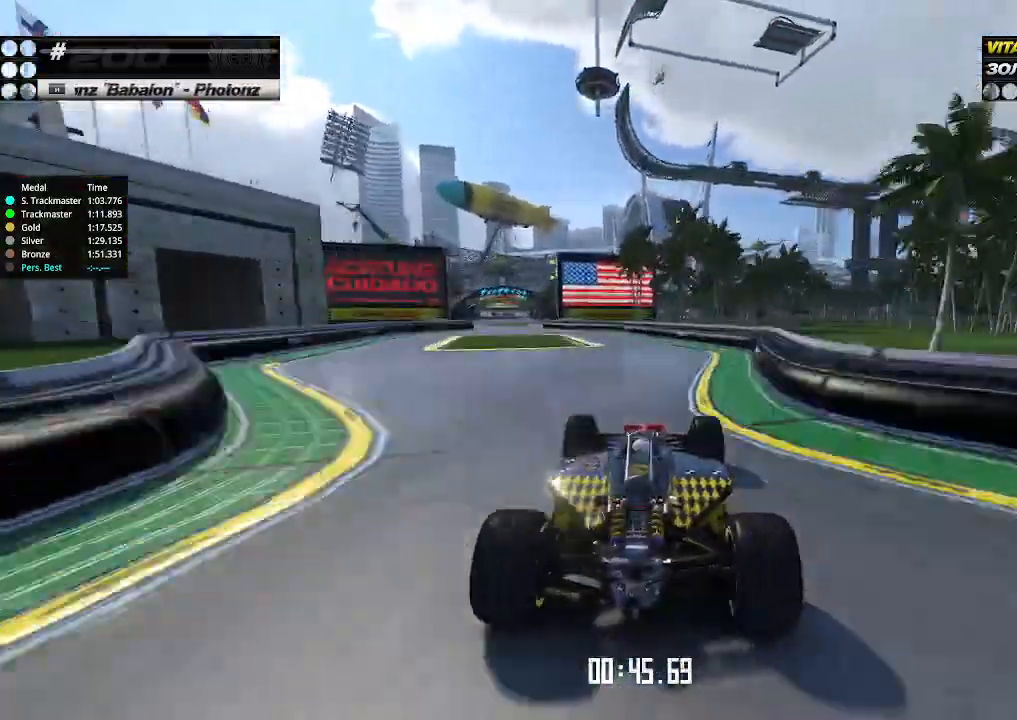
{"keys": ["left", "up"], "events": [[133, "left", "down"], [233, "left", "up"], [333, "left", "down"]]}
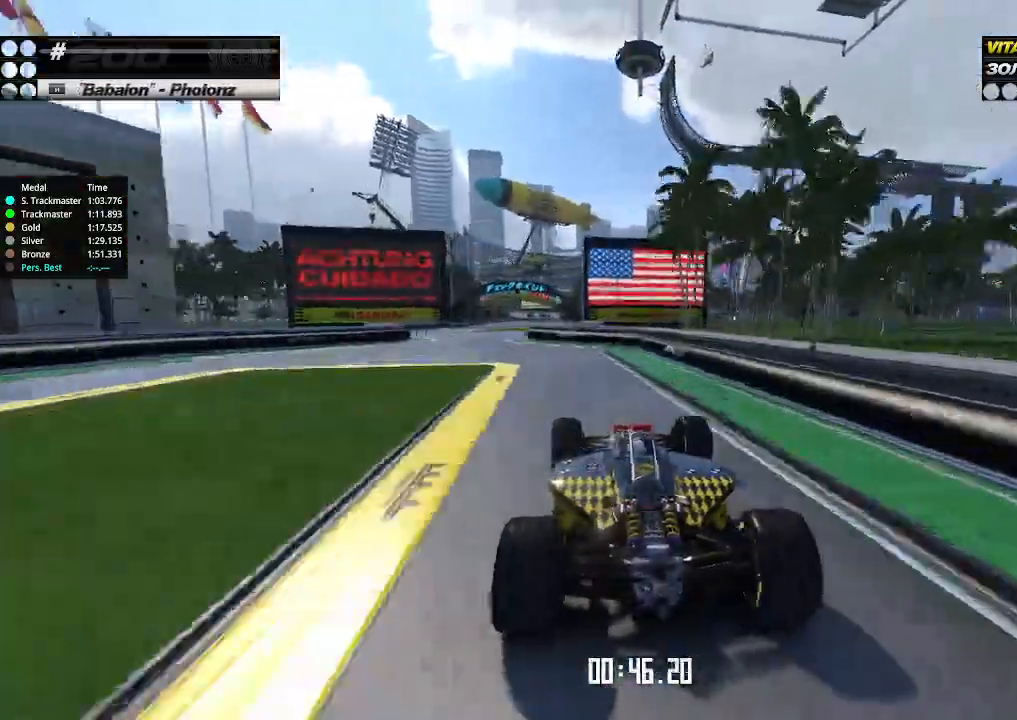
{"keys": ["up"], "events": [[366, "left", "up"], [366, "right", "down"], [466, "right", "up"]]}
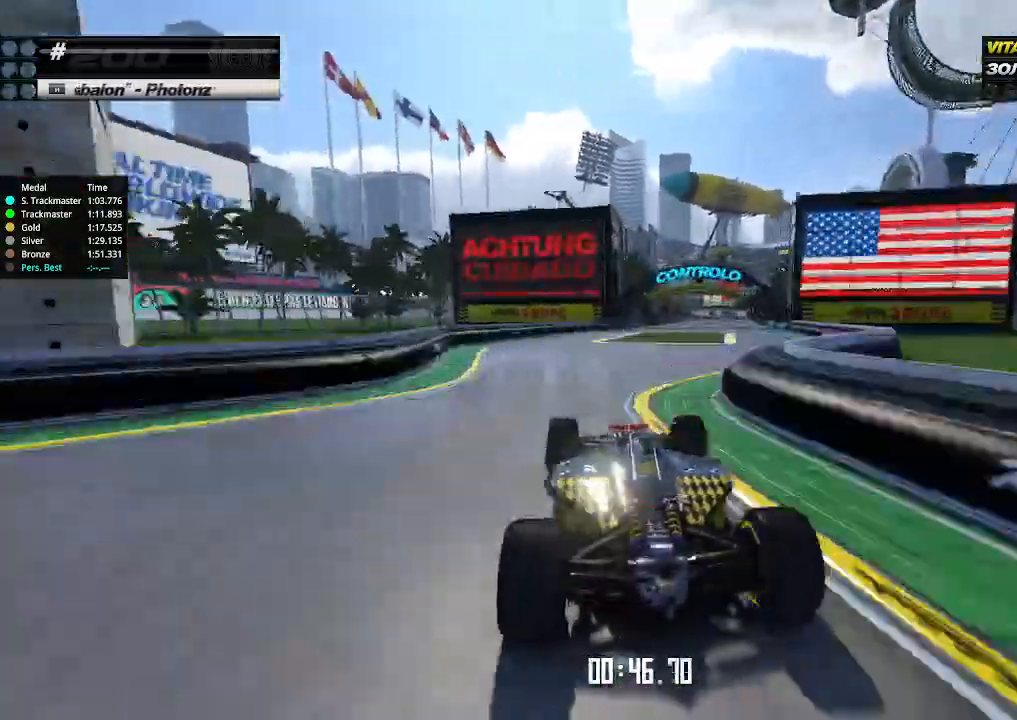
{"keys": ["up"], "events": [[66, "right", "down"], [100, "right", "up"], [166, "right", "down"], [400, "right", "up"]]}
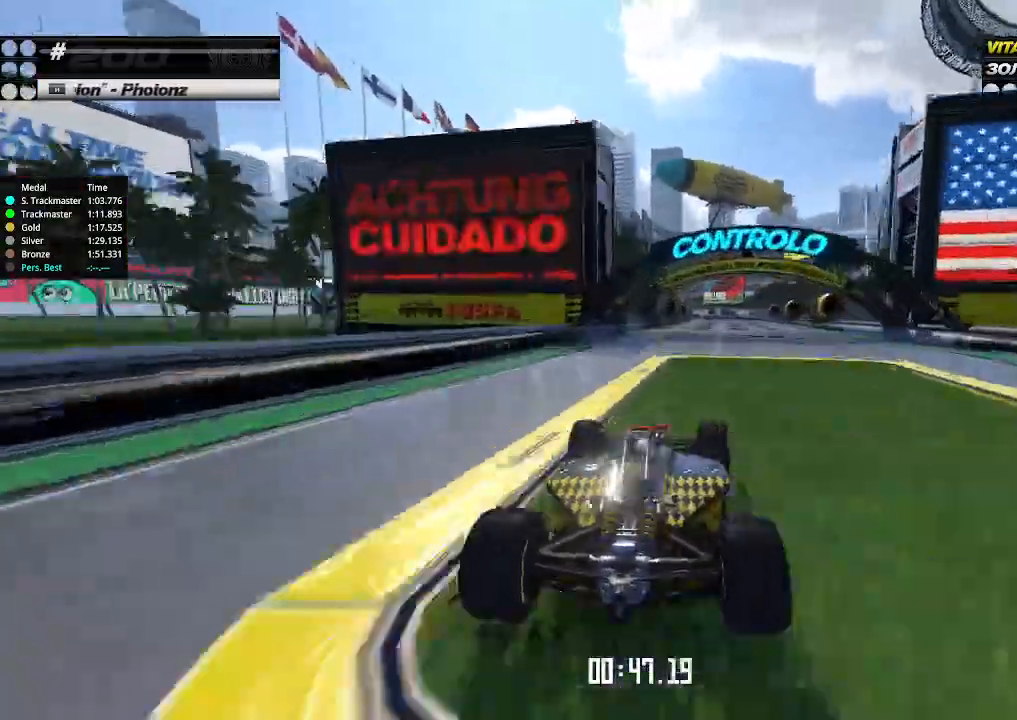
{"keys": ["up"], "events": [[366, "left", "down"], [500, "left", "up"]]}
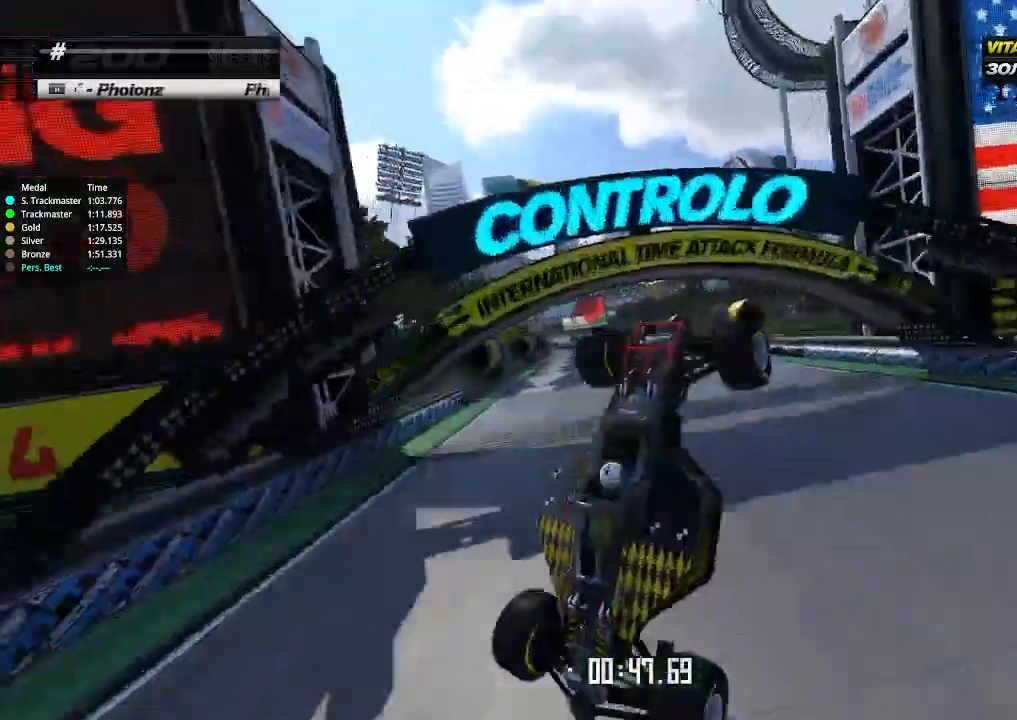
{"keys": ["left", "up"], "events": [[66, "left", "down"]]}
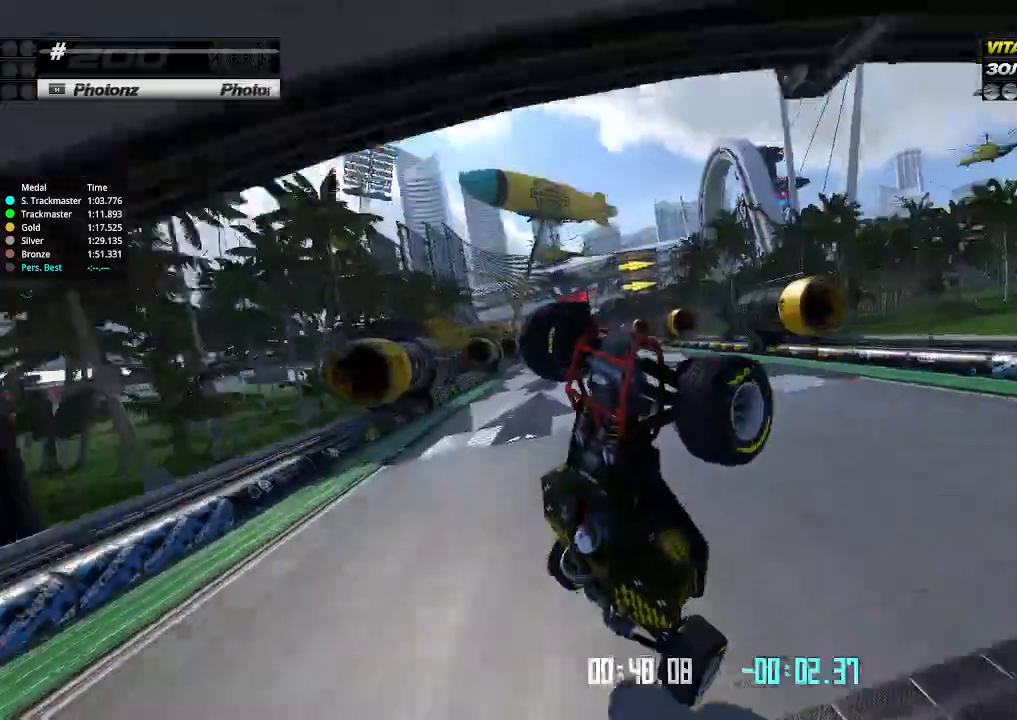
{"keys": [], "events": [[100, "left", "up"], [133, "up", "up"], [166, "up", "down"], [400, "up", "up"]]}
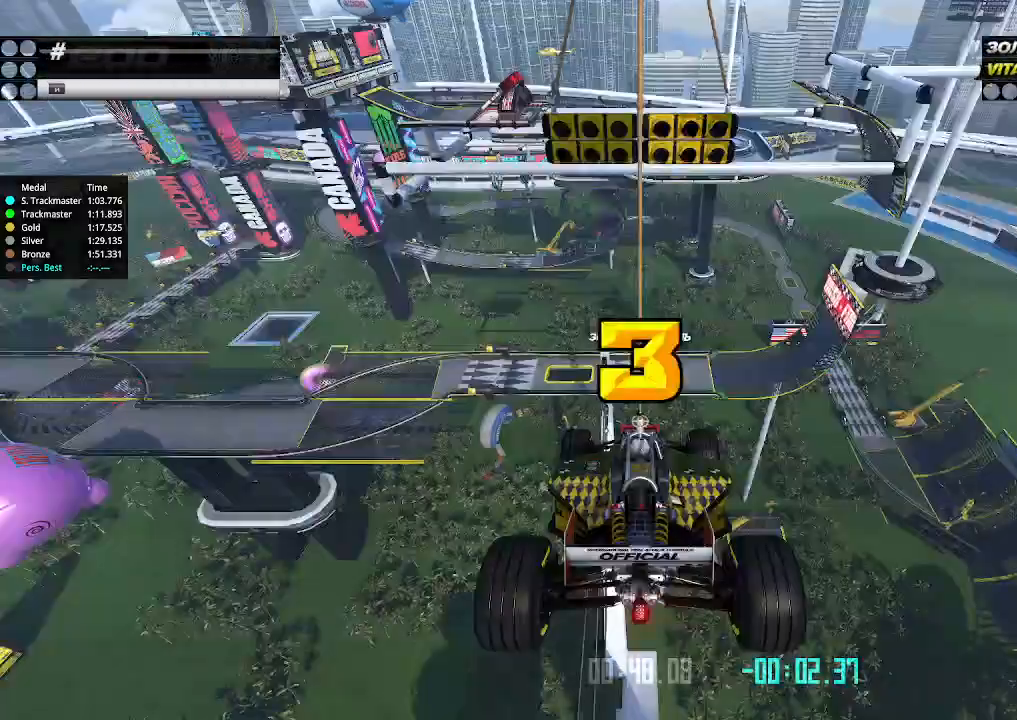
{"keys": [], "events": []}
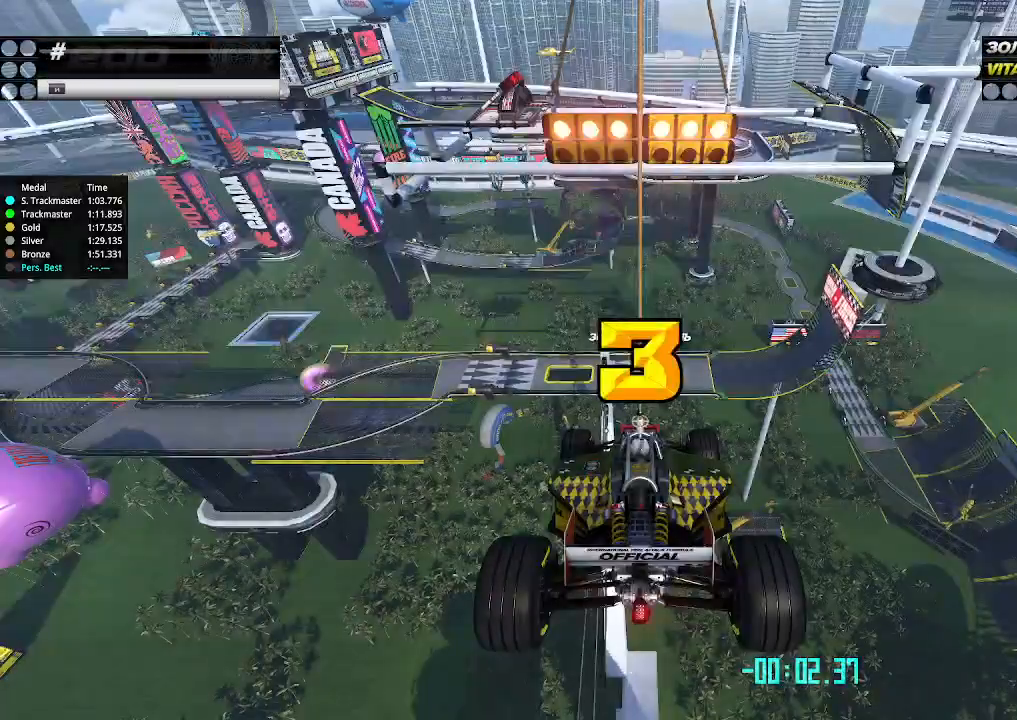
{"keys": [], "events": []}
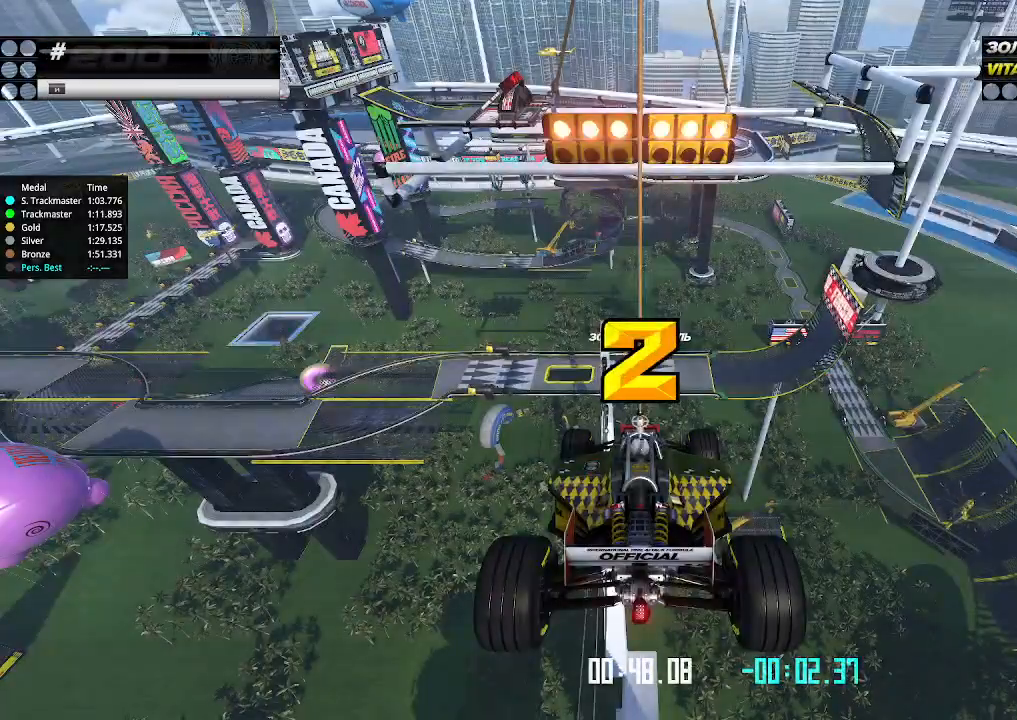
{"keys": ["up"], "events": [[400, "up", "down"]]}
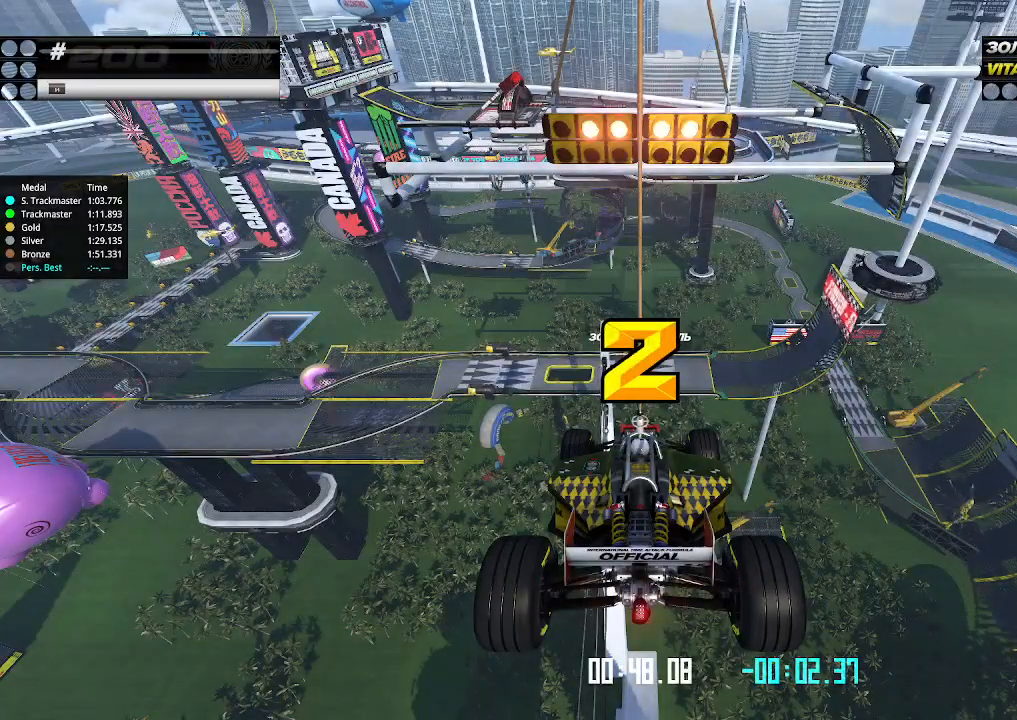
{"keys": ["up"], "events": []}
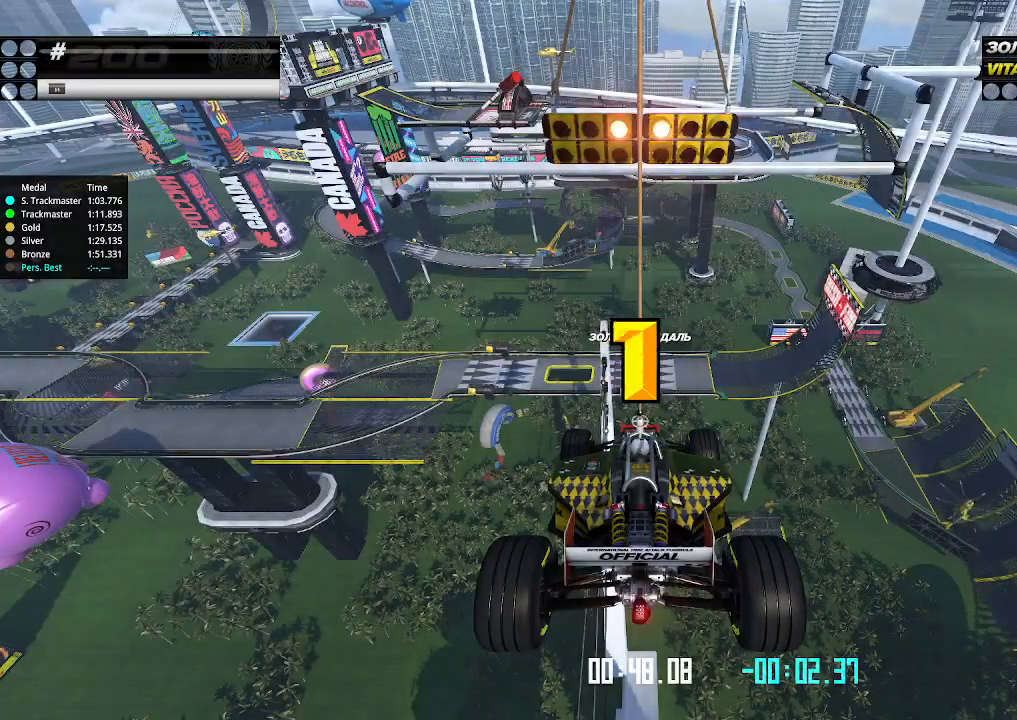
{"keys": ["up"], "events": []}
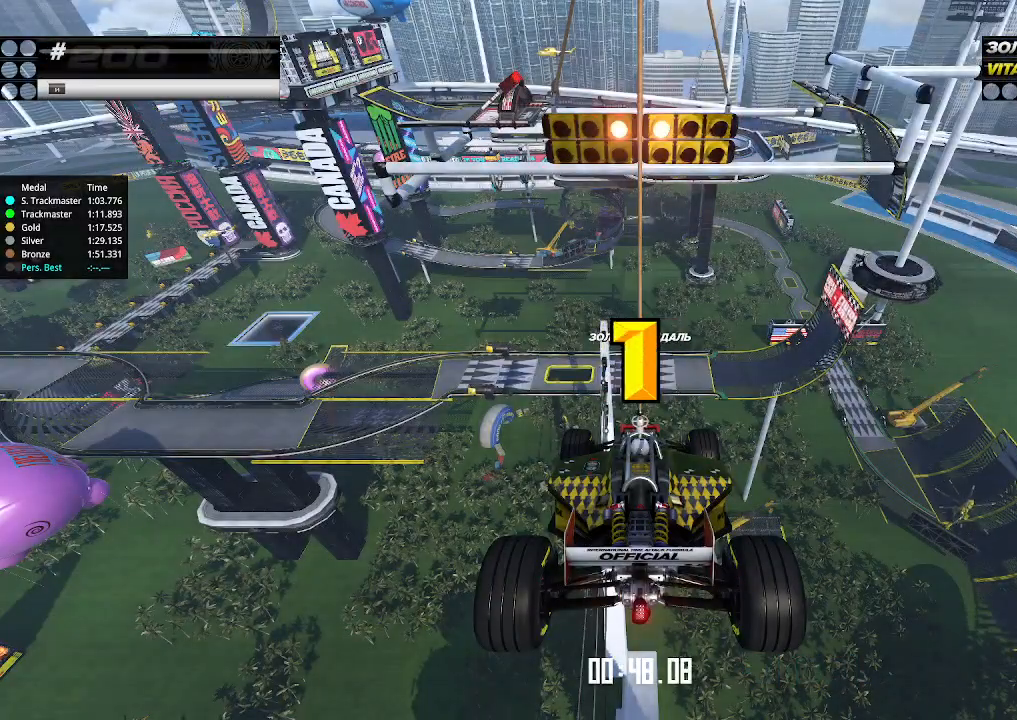
{"keys": ["up"], "events": []}
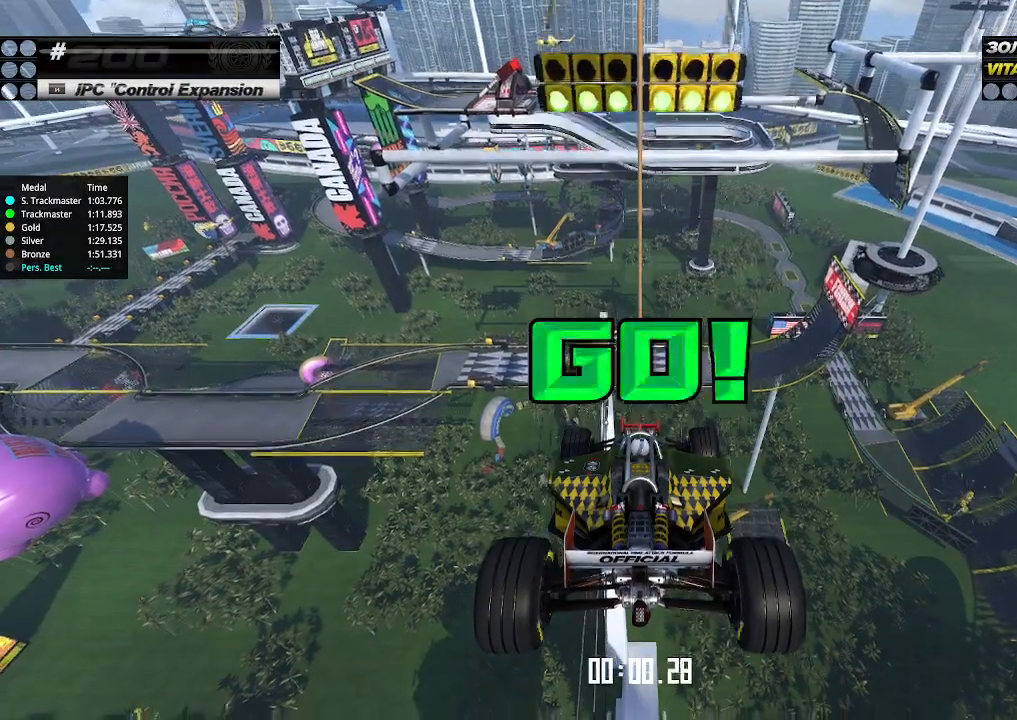
{"keys": ["up"], "events": []}
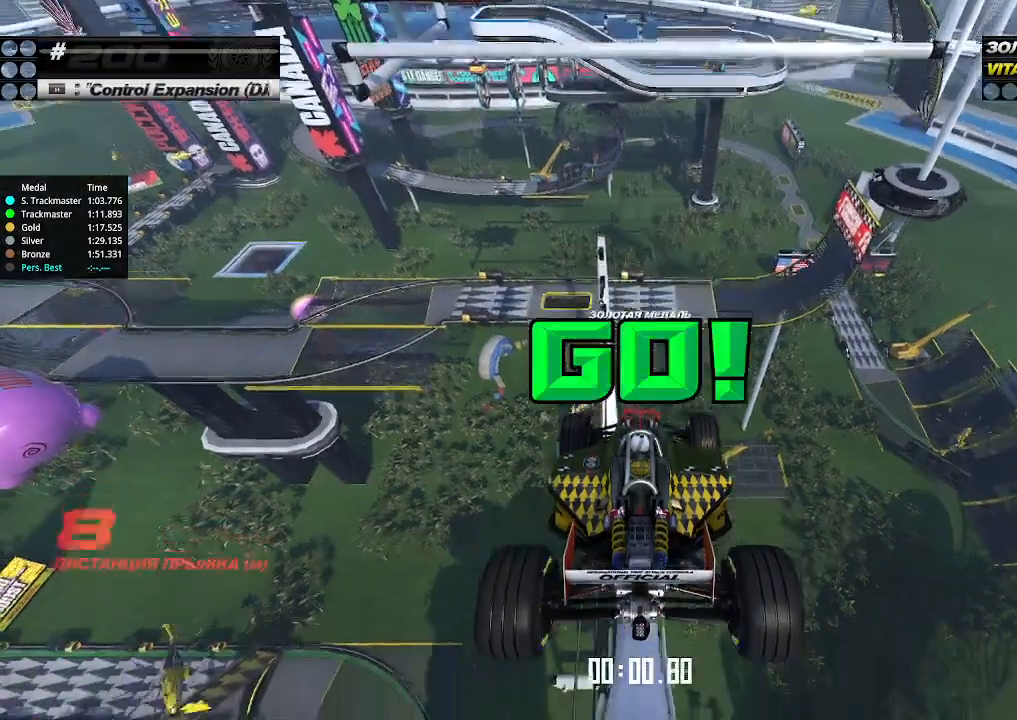
{"keys": ["up"], "events": []}
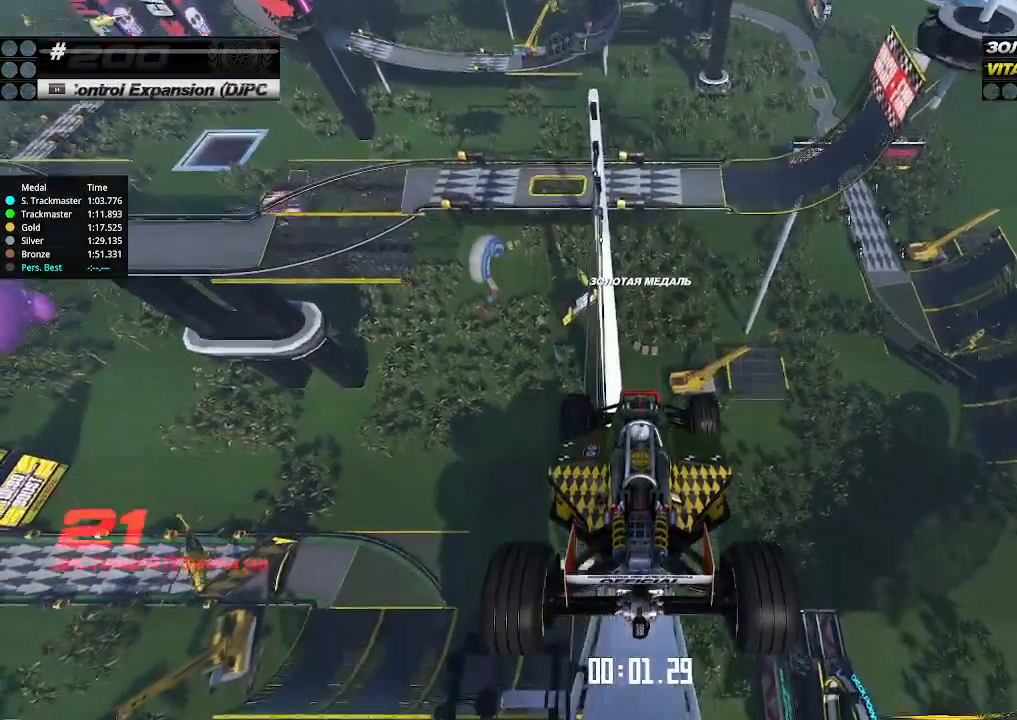
{"keys": ["up"], "events": []}
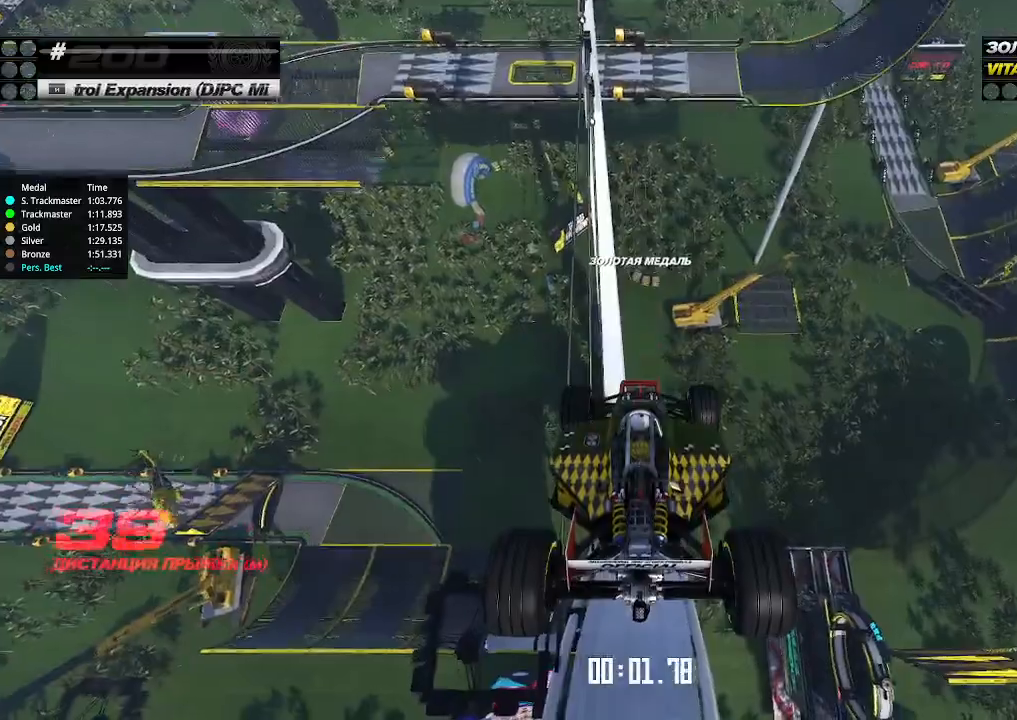
{"keys": ["up"], "events": []}
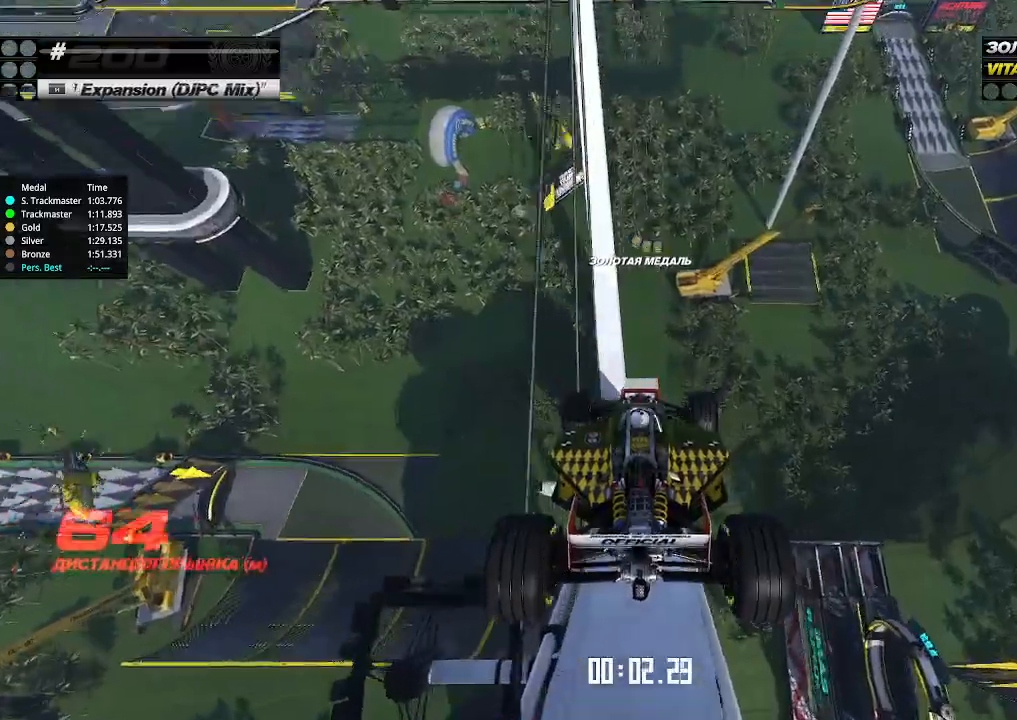
{"keys": ["up"], "events": []}
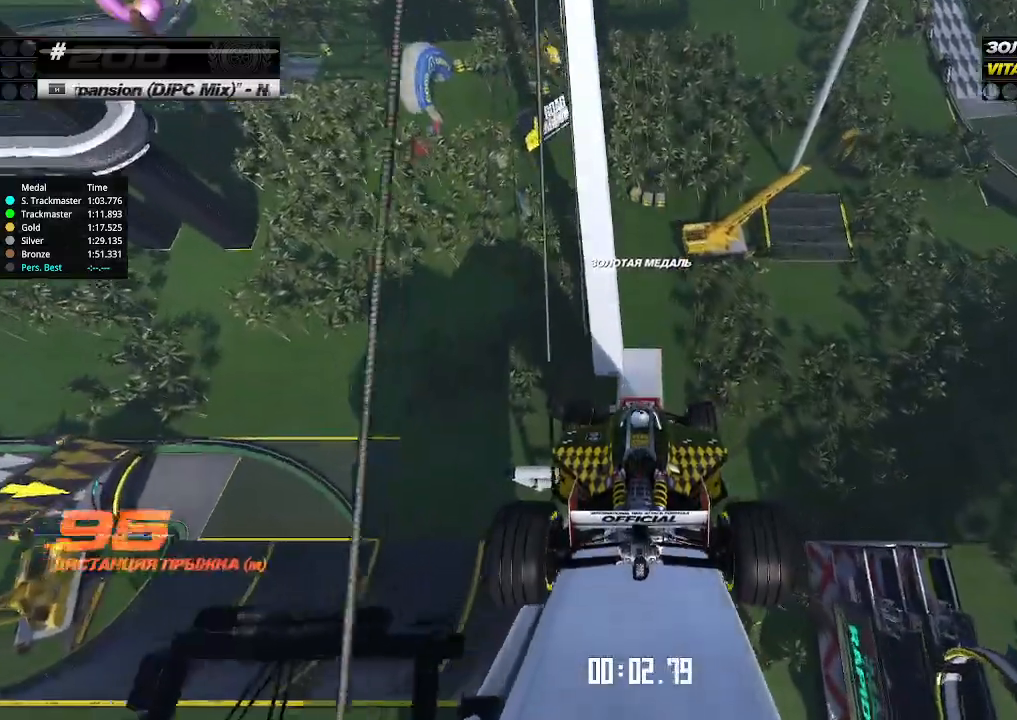
{"keys": ["up"], "events": []}
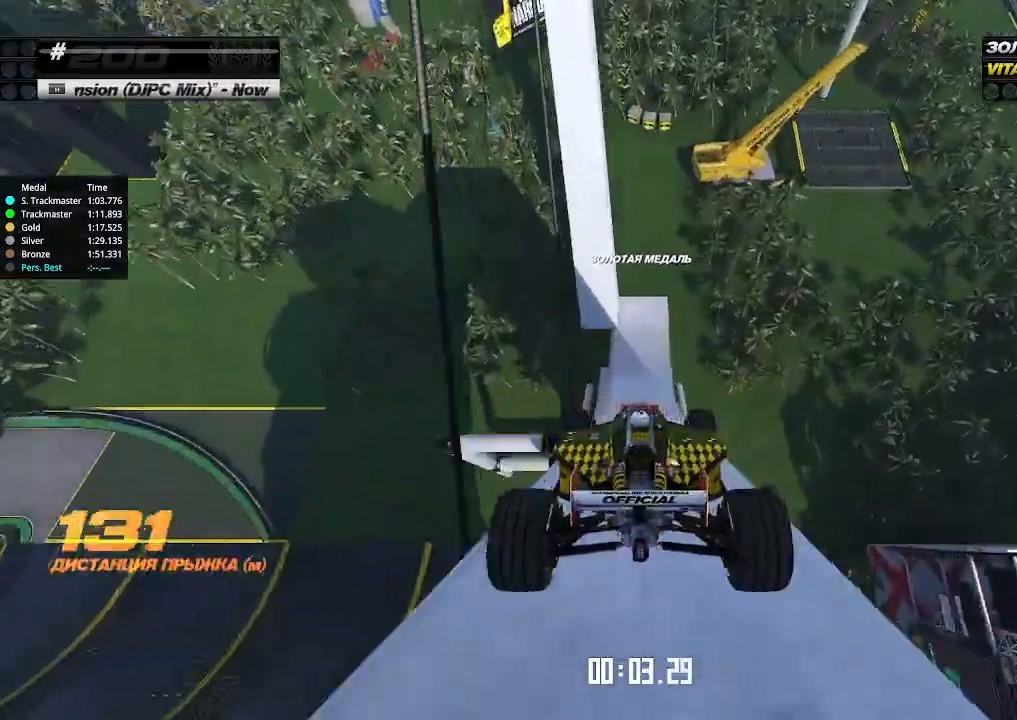
{"keys": ["up"], "events": []}
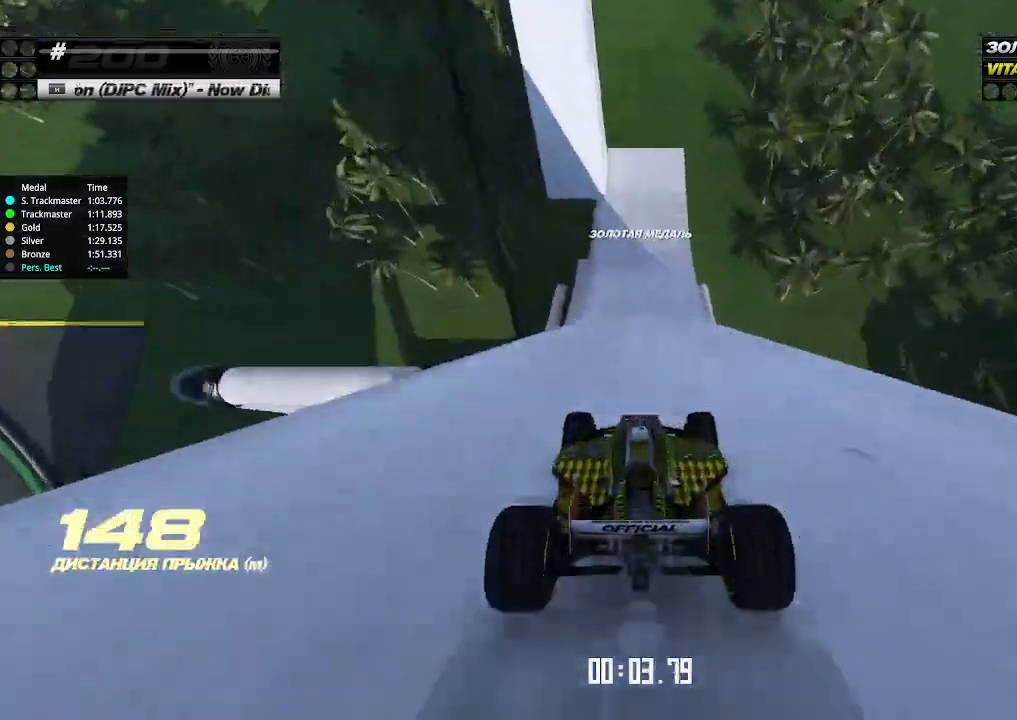
{"keys": ["left", "up"], "events": [[466, "left", "down"]]}
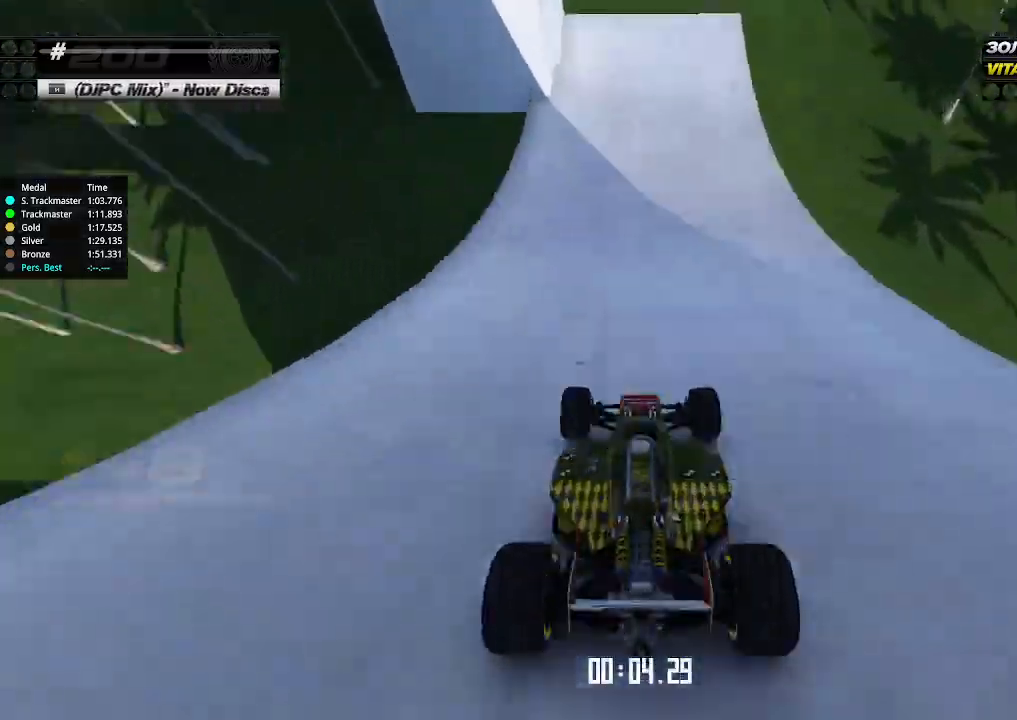
{"keys": ["left", "up"], "events": [[33, "down", "down"], [233, "down", "up"], [300, "down", "down"], [400, "down", "up"]]}
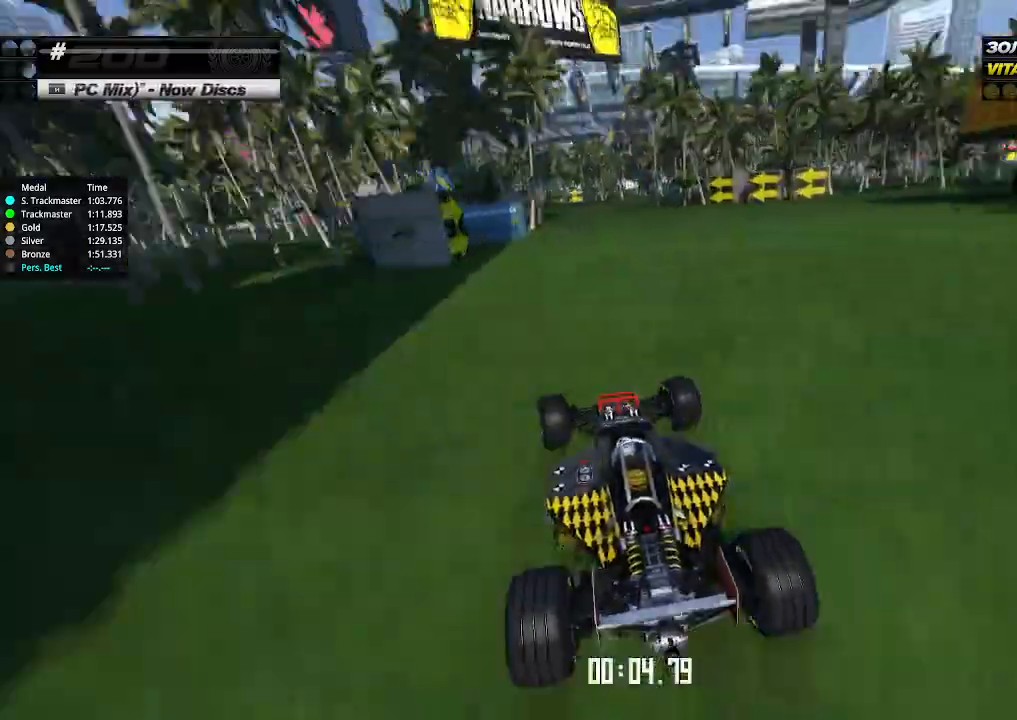
{"keys": ["left", "up"], "events": [[166, "left", "up"], [233, "left", "down"], [333, "left", "up"], [433, "left", "down"]]}
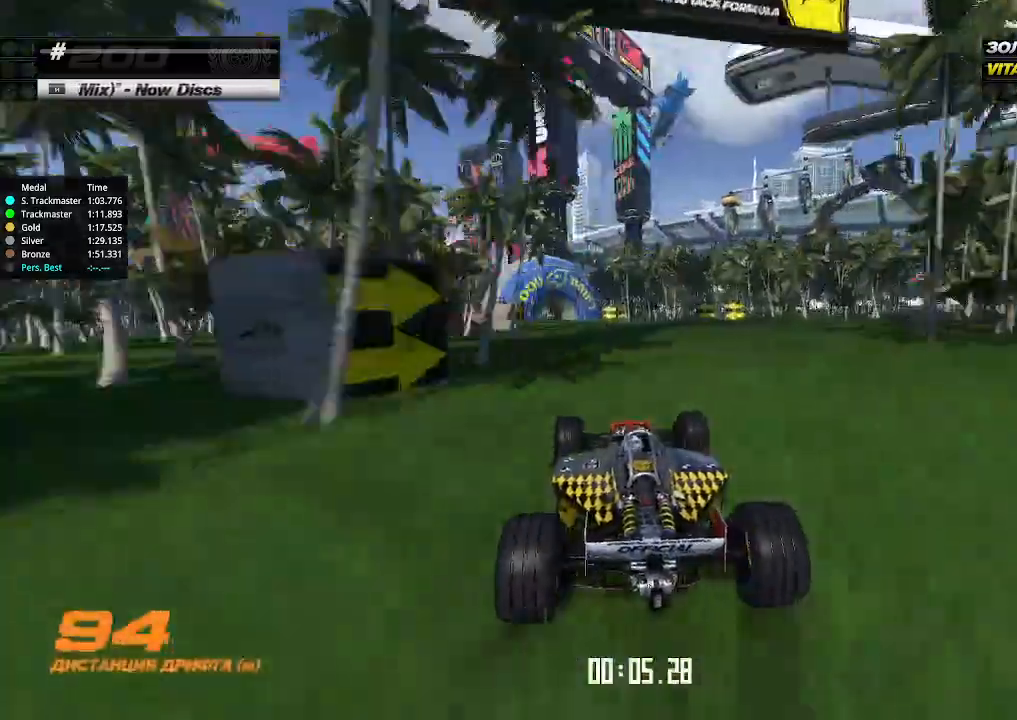
{"keys": ["up"], "events": [[300, "left", "up"], [366, "left", "down"], [500, "left", "up"]]}
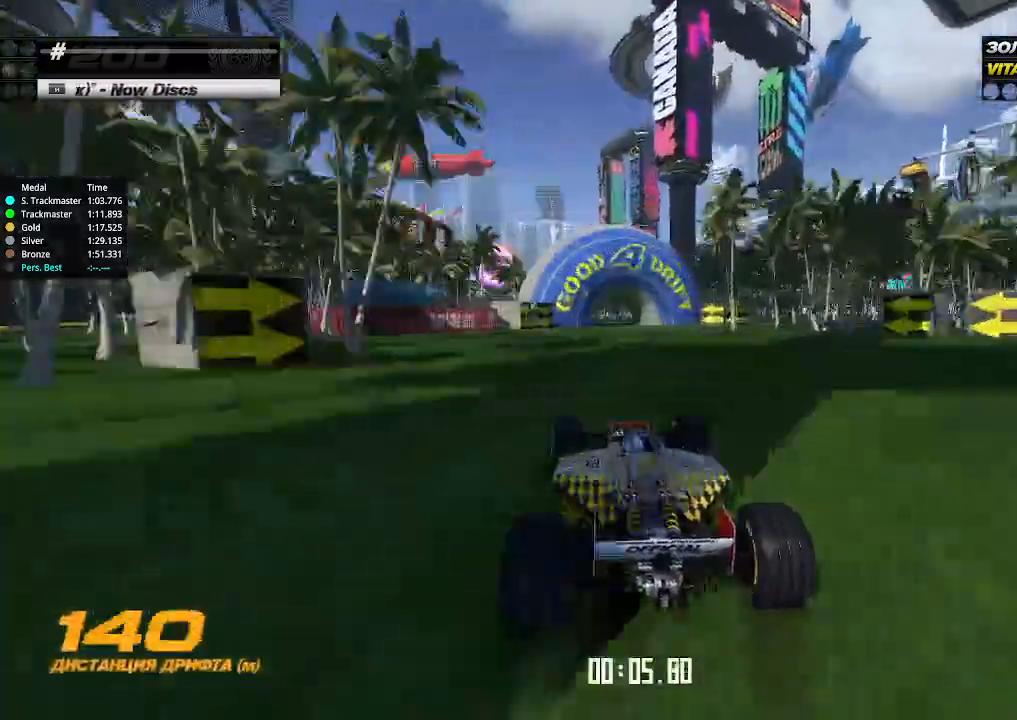
{"keys": ["up"], "events": [[100, "left", "down"], [300, "left", "up"], [366, "left", "down"], [500, "left", "up"]]}
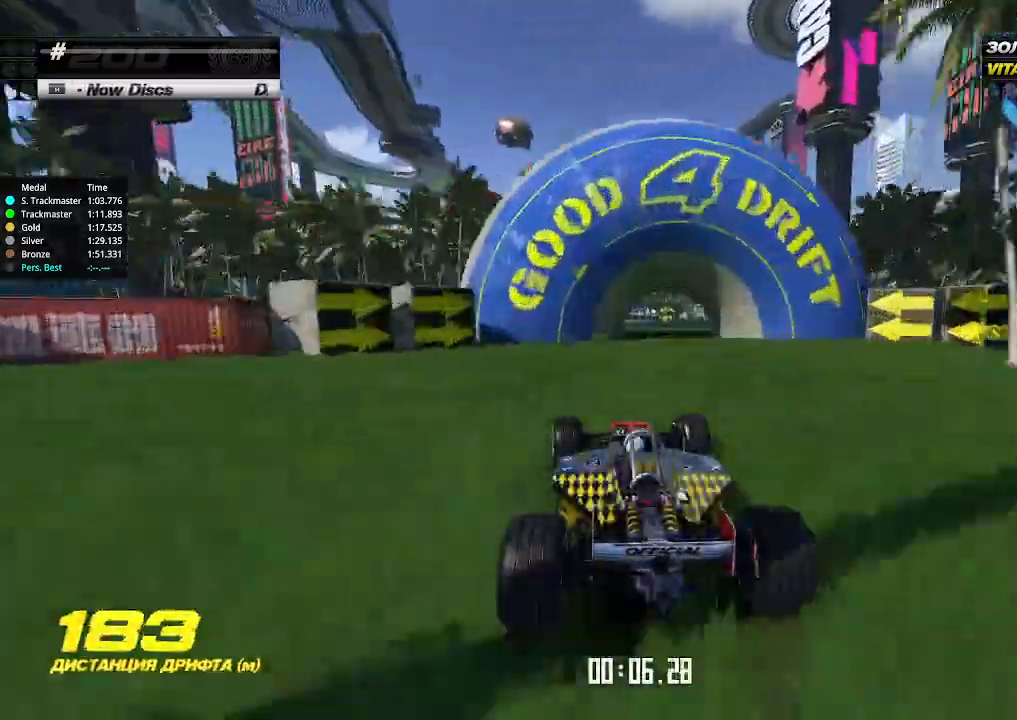
{"keys": ["up"], "events": [[333, "left", "down"], [400, "left", "up"]]}
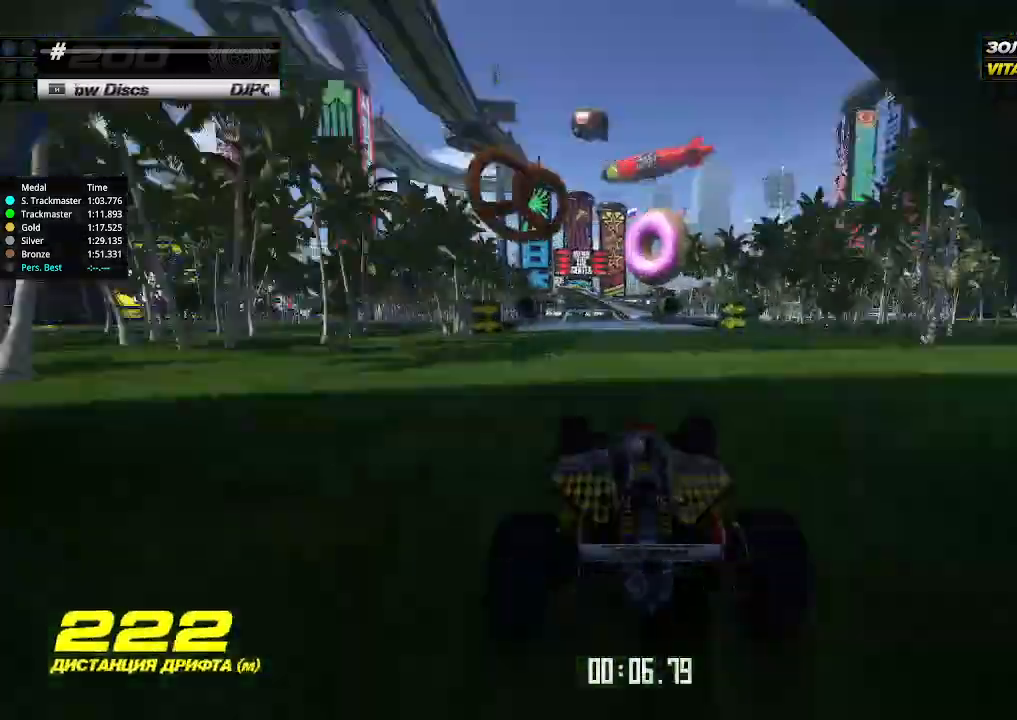
{"keys": ["left", "up"], "events": [[133, "left", "down"], [166, "left", "up"], [500, "left", "down"]]}
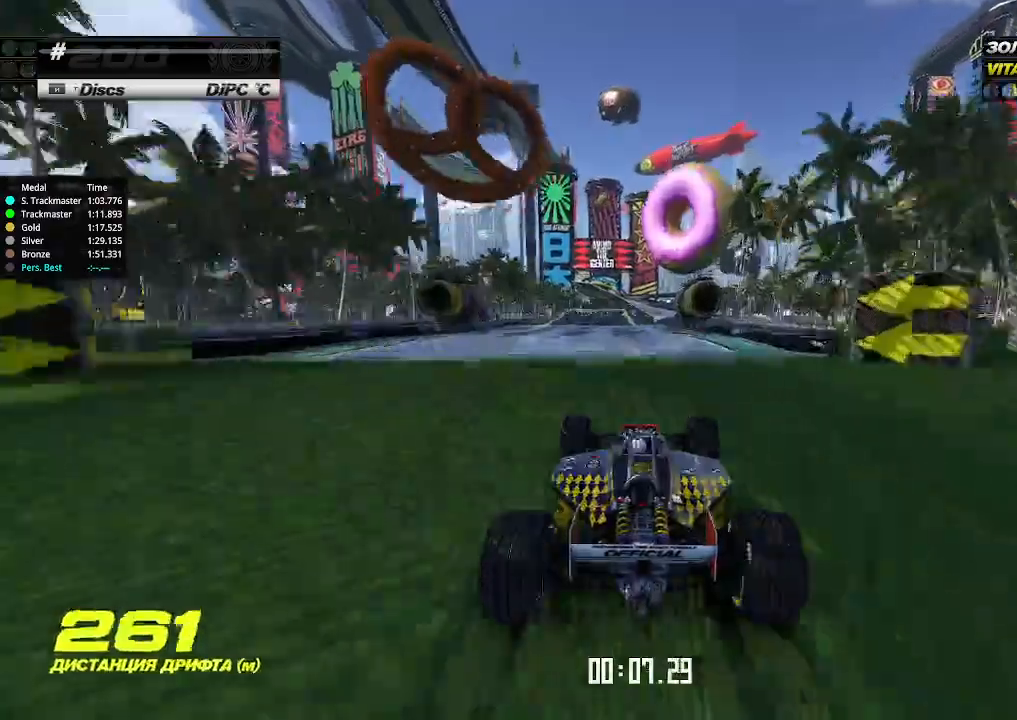
{"keys": ["up"], "events": [[66, "left", "up"]]}
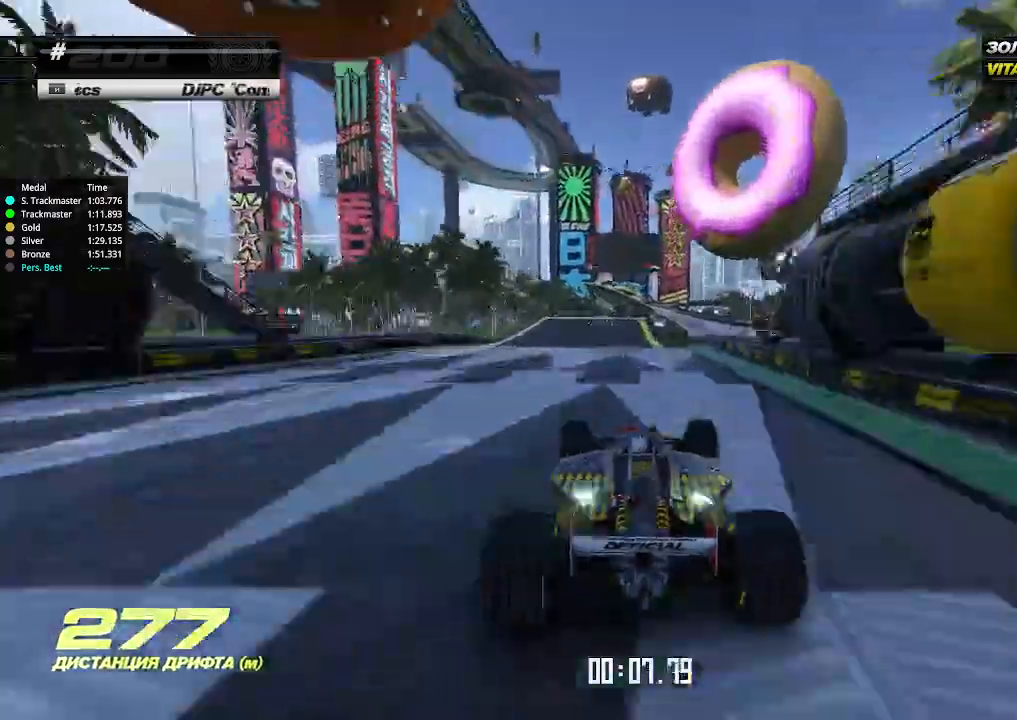
{"keys": ["up"], "events": [[366, "right", "down"], [400, "right", "up"]]}
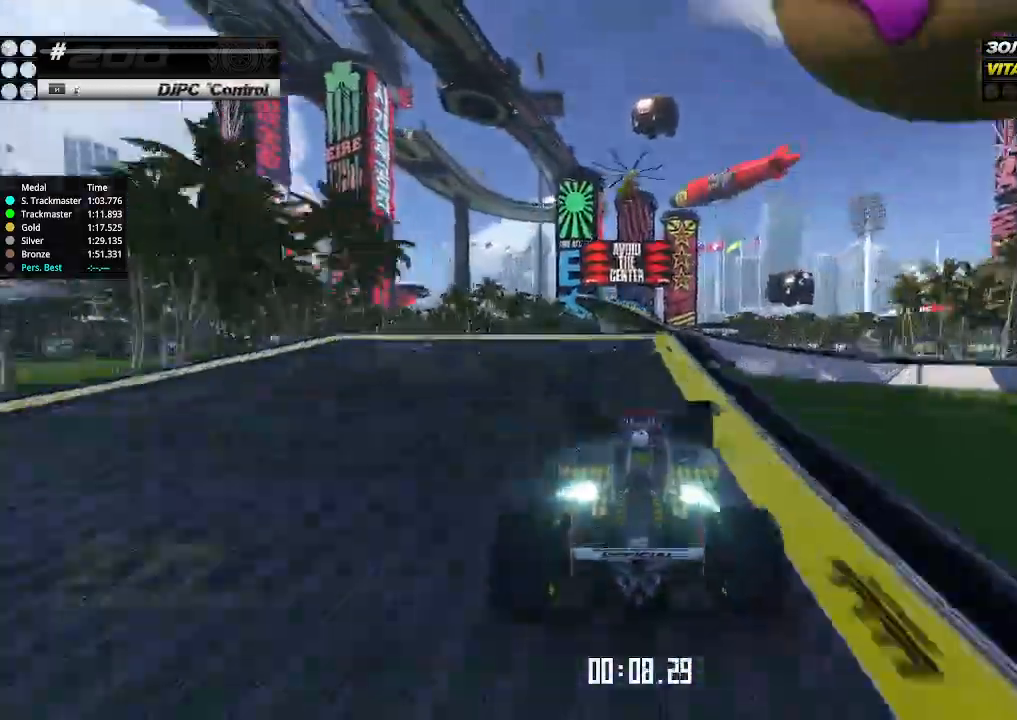
{"keys": ["left", "up"], "events": [[300, "left", "down"]]}
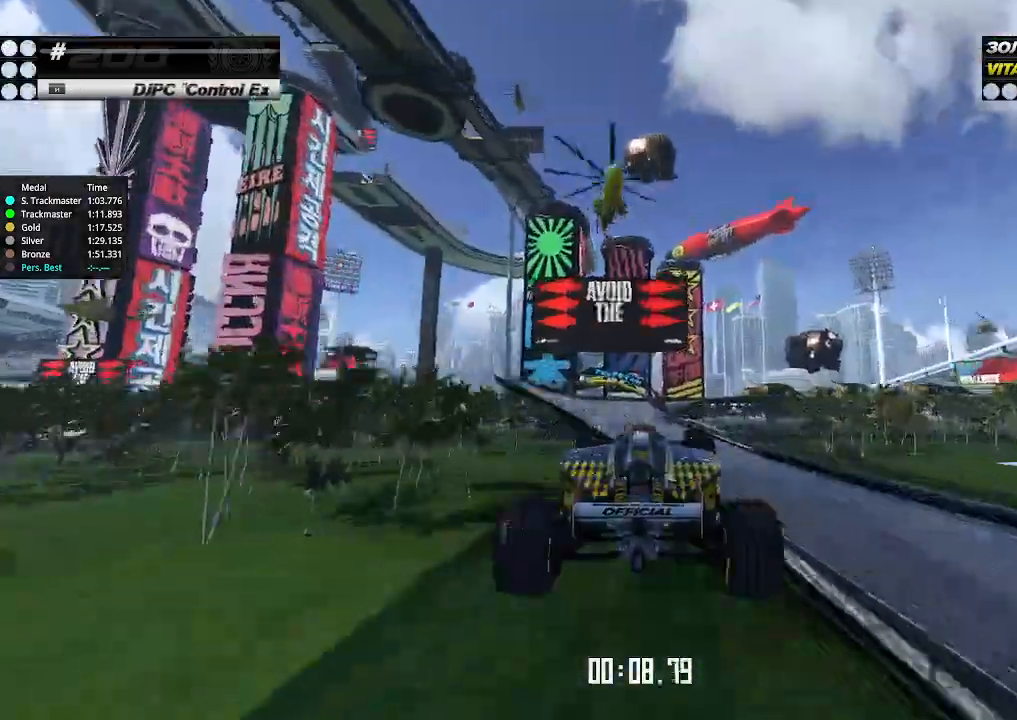
{"keys": ["up"], "events": [[466, "left", "up"]]}